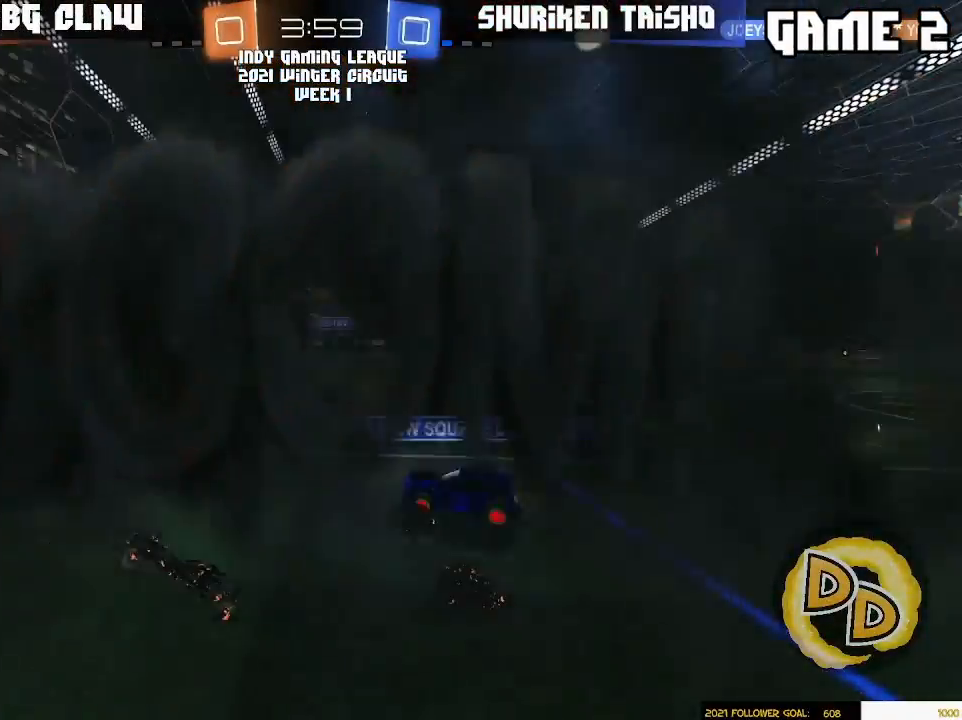
Gameplay with a controller (PlayStation layout); each line is a JSON object with the inputs held at the frame after it (dt_ms = milliseconds from this image to that frame). "events" lists button and stick changes between this image and that frame as [ms after this image, input, new state], when the widget could be followed in between. Not read: R2 R3 START.
{"dt_ms": 500, "buttons": [], "left_stick": "center", "right_stick": "center", "events": []}
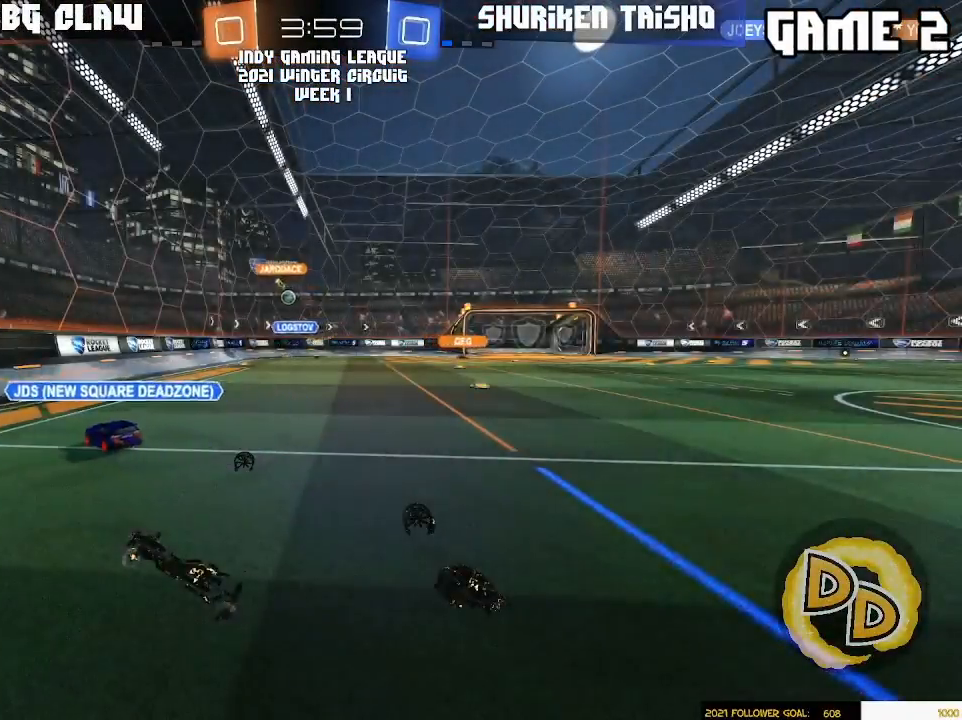
{"dt_ms": 500, "buttons": [], "left_stick": "center", "right_stick": "center", "events": []}
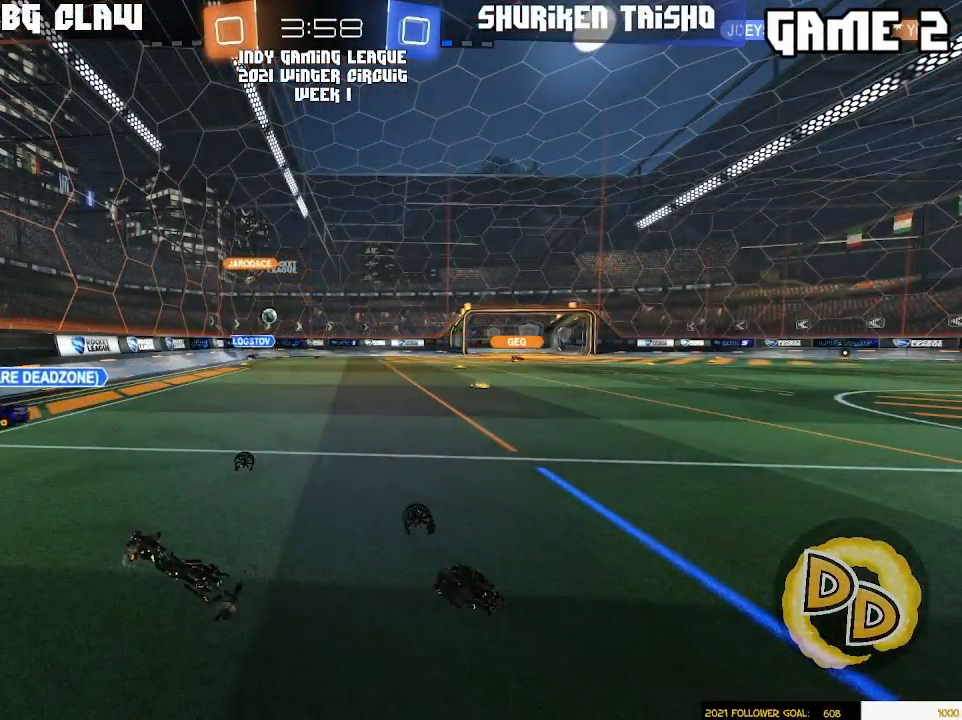
{"dt_ms": 500, "buttons": [], "left_stick": "center", "right_stick": "center", "events": []}
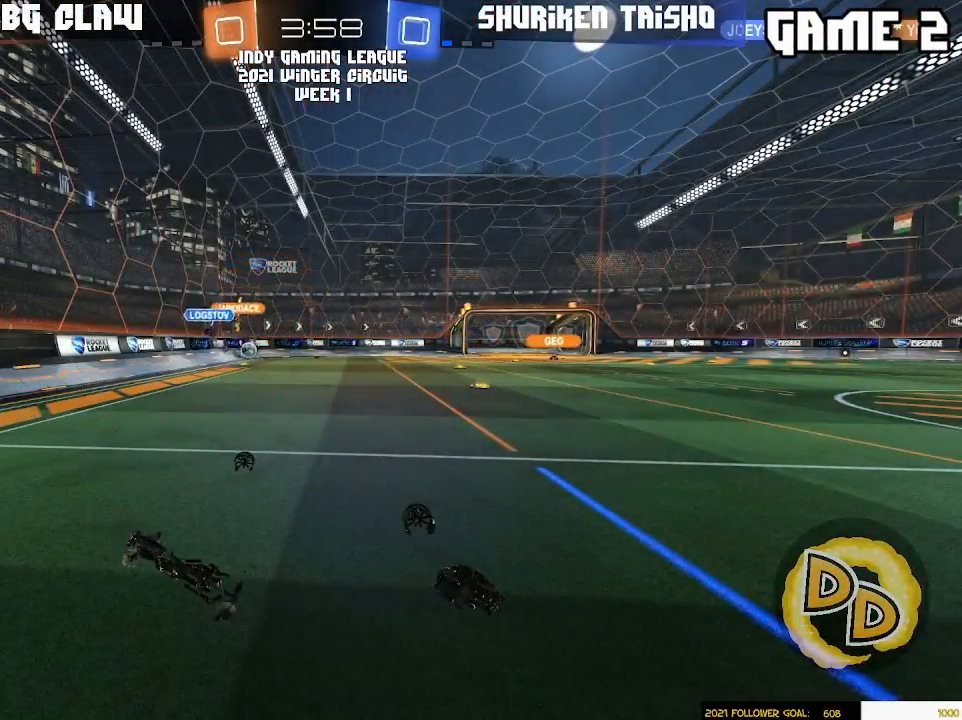
{"dt_ms": 500, "buttons": [], "left_stick": "left", "right_stick": "center", "events": [[500, "left_stick", "left"]]}
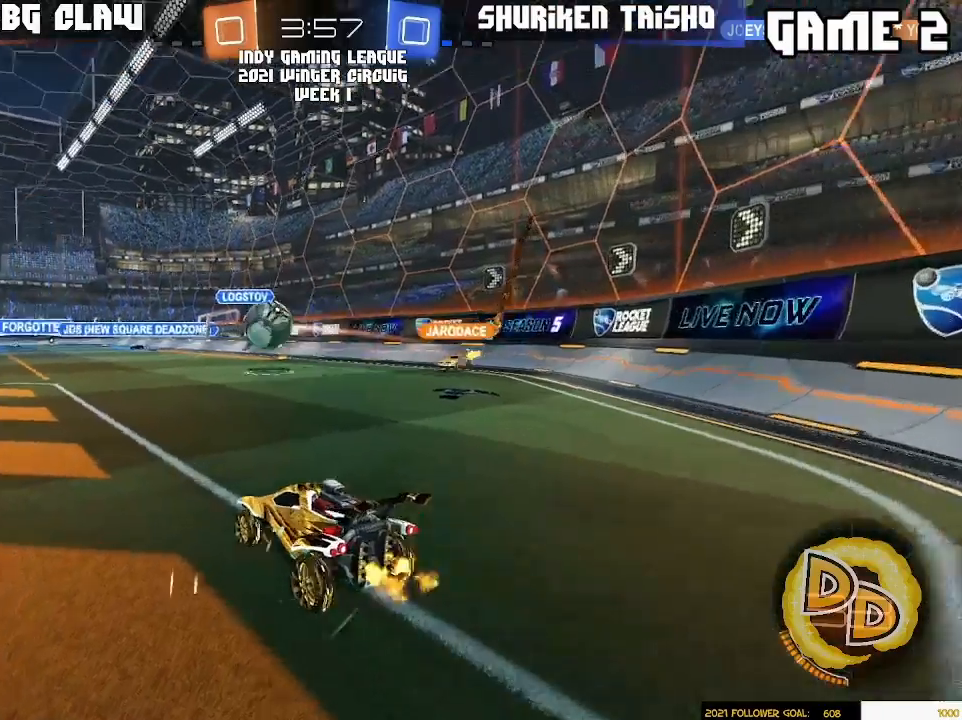
{"dt_ms": 500, "buttons": [], "left_stick": "left", "right_stick": "center", "events": [[200, "L1", "down"], [267, "L1", "up"]]}
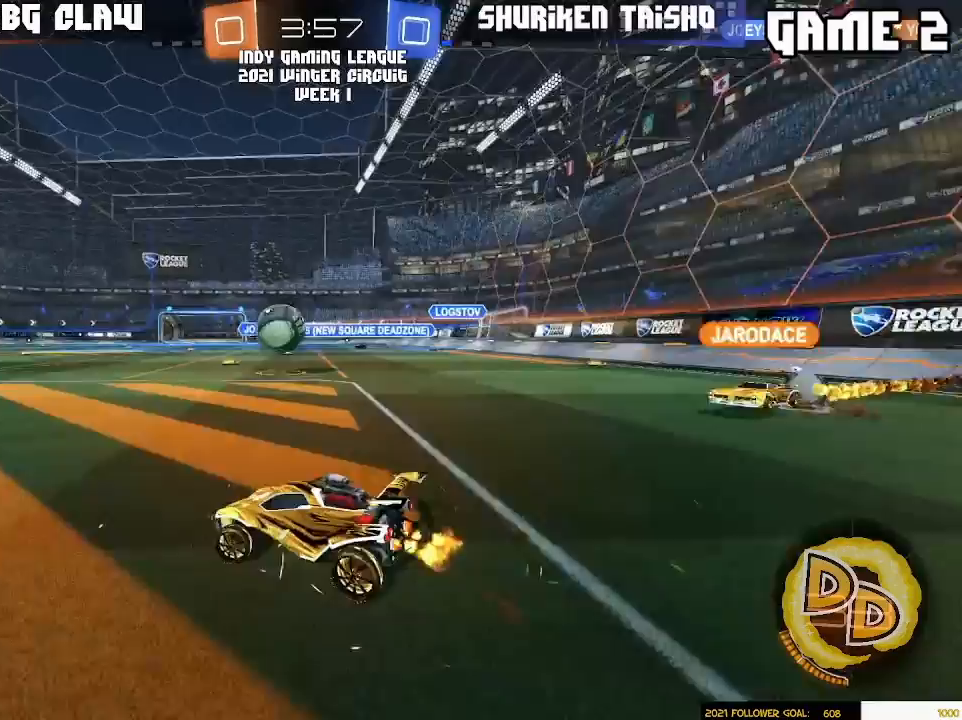
{"dt_ms": 500, "buttons": [], "left_stick": "center", "right_stick": "center", "events": [[150, "left_stick", "center"], [317, "left_stick", "left"], [500, "left_stick", "center"]]}
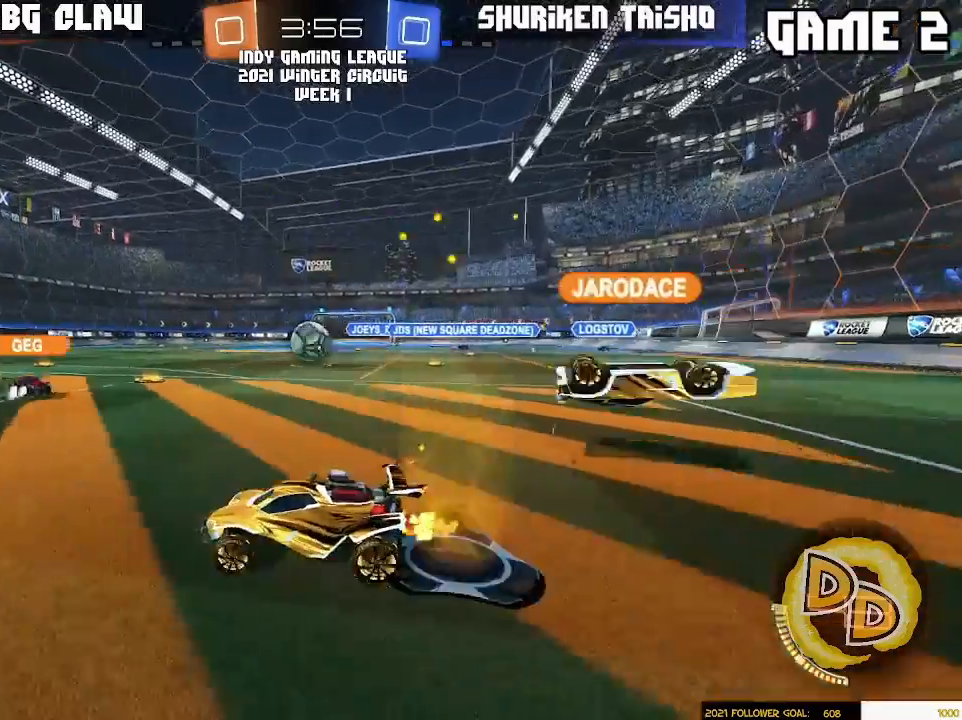
{"dt_ms": 500, "buttons": [], "left_stick": "right", "right_stick": "center", "events": [[117, "left_stick", "down-left"], [317, "left_stick", "center"], [383, "left_stick", "right"]]}
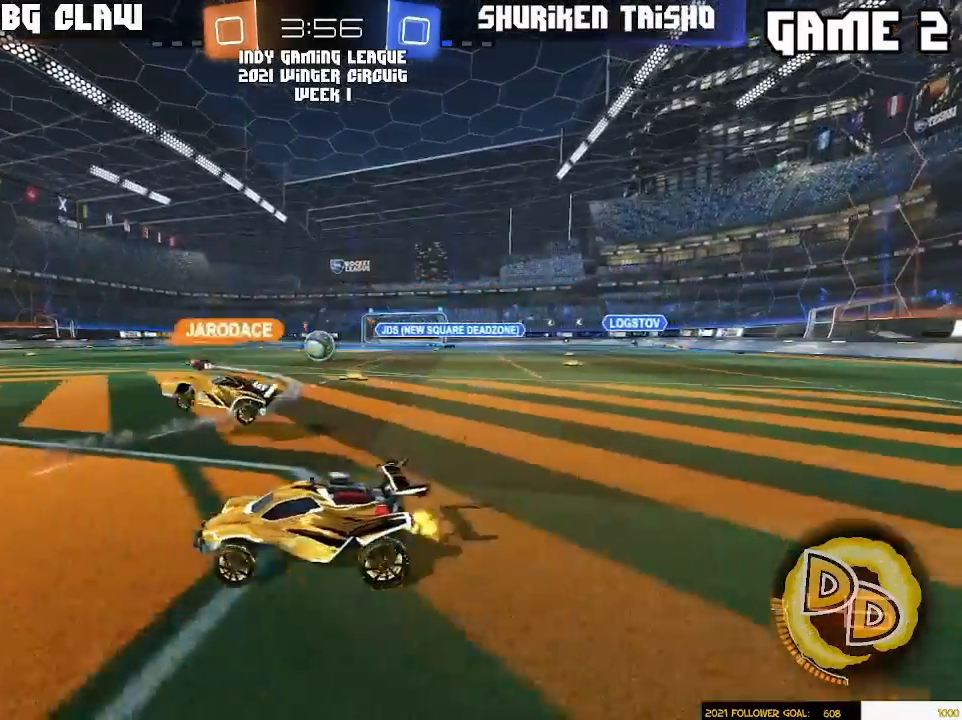
{"dt_ms": 500, "buttons": [], "left_stick": "right", "right_stick": "center", "events": []}
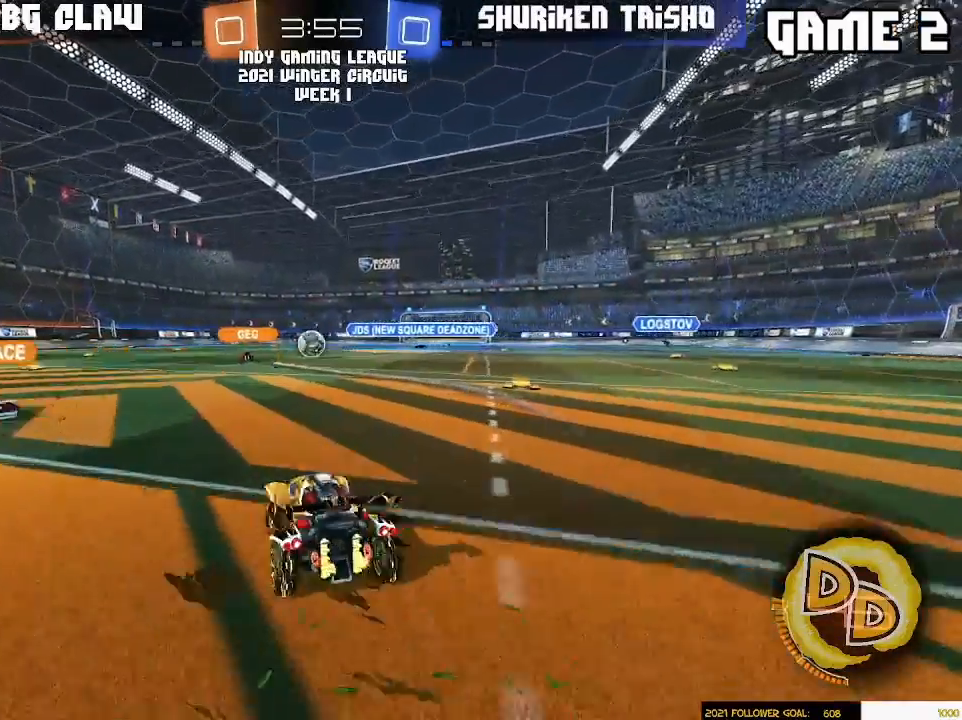
{"dt_ms": 500, "buttons": [], "left_stick": "right", "right_stick": "center", "events": [[333, "left_stick", "center"], [417, "left_stick", "right"]]}
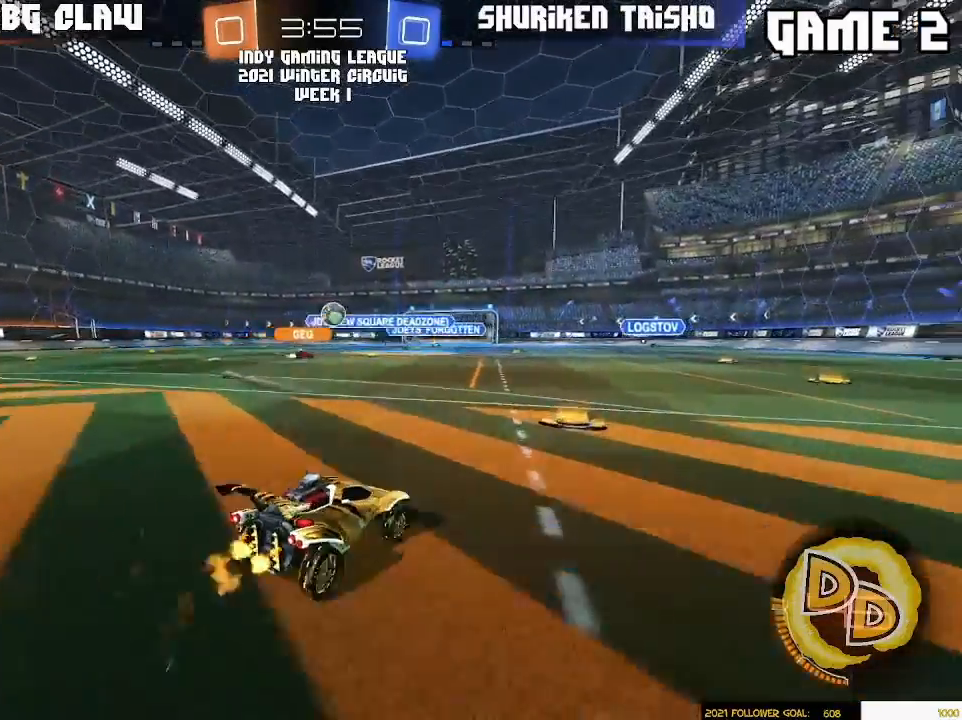
{"dt_ms": 500, "buttons": [], "left_stick": "right", "right_stick": "center", "events": [[83, "left_stick", "center"], [417, "left_stick", "right"]]}
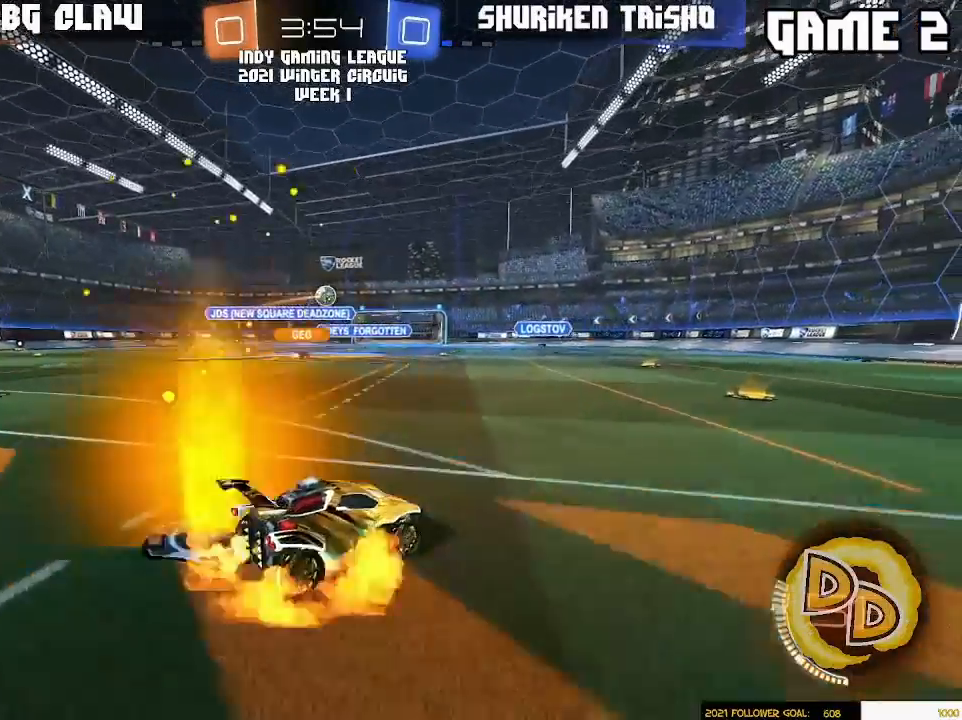
{"dt_ms": 500, "buttons": [], "left_stick": "down-left", "right_stick": "center"}
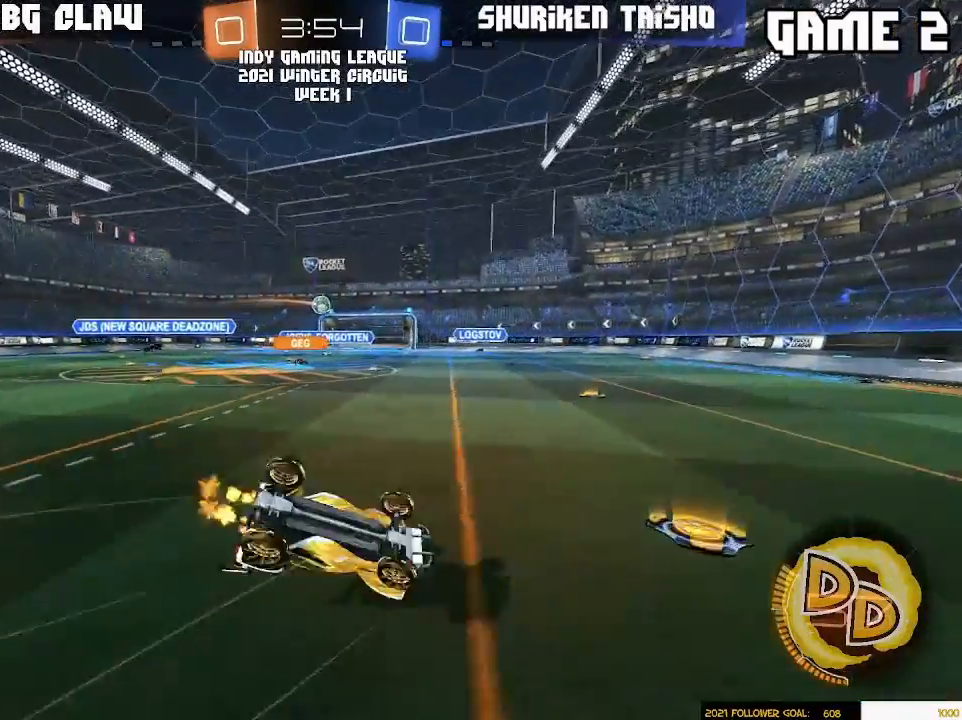
{"dt_ms": 500, "buttons": [], "left_stick": "center", "right_stick": "center", "events": [[200, "left_stick", "left"], [483, "left_stick", "center"]]}
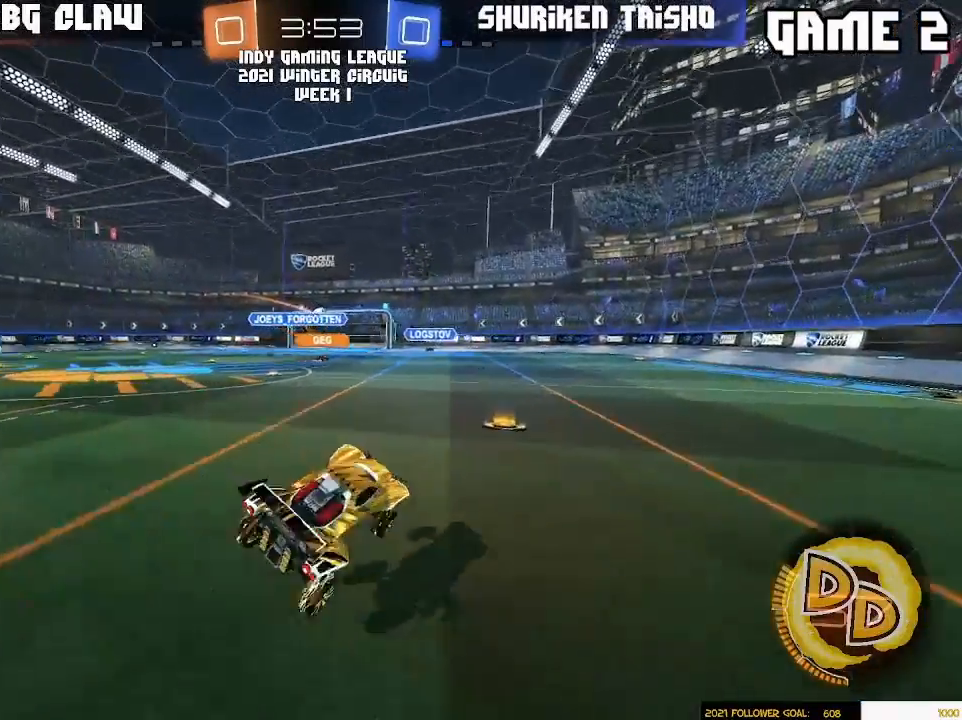
{"dt_ms": 500, "buttons": [], "left_stick": "left", "right_stick": "center", "events": [[200, "R1", "down"], [200, "left_stick", "left"], [500, "R1", "up"]]}
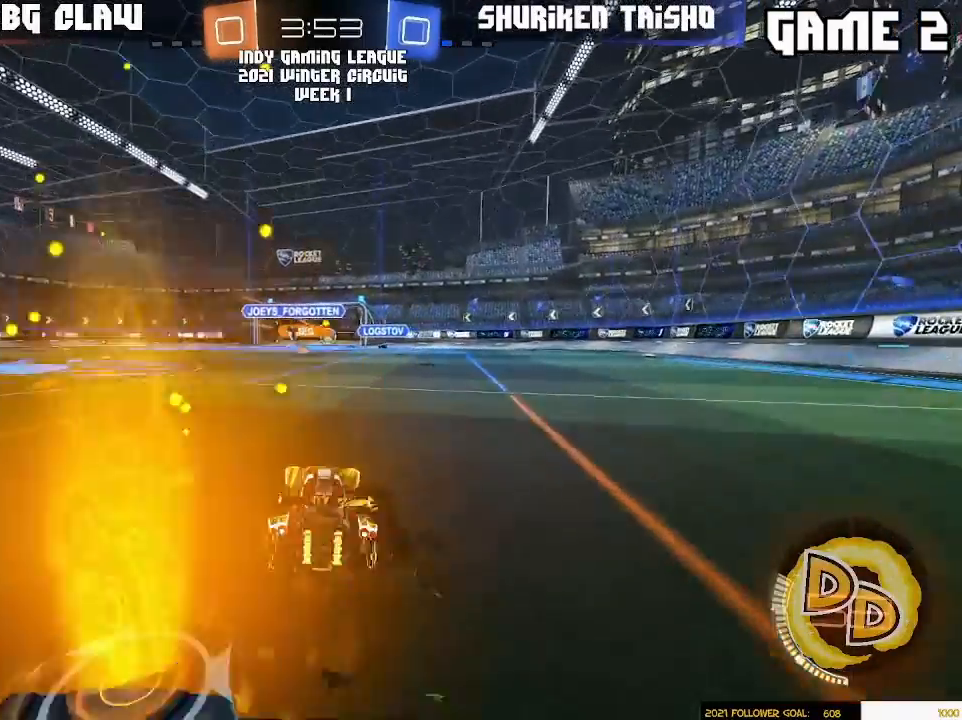
{"dt_ms": 500, "buttons": [], "left_stick": "left", "right_stick": "center", "events": [[83, "left_stick", "center"], [200, "left_stick", "left"]]}
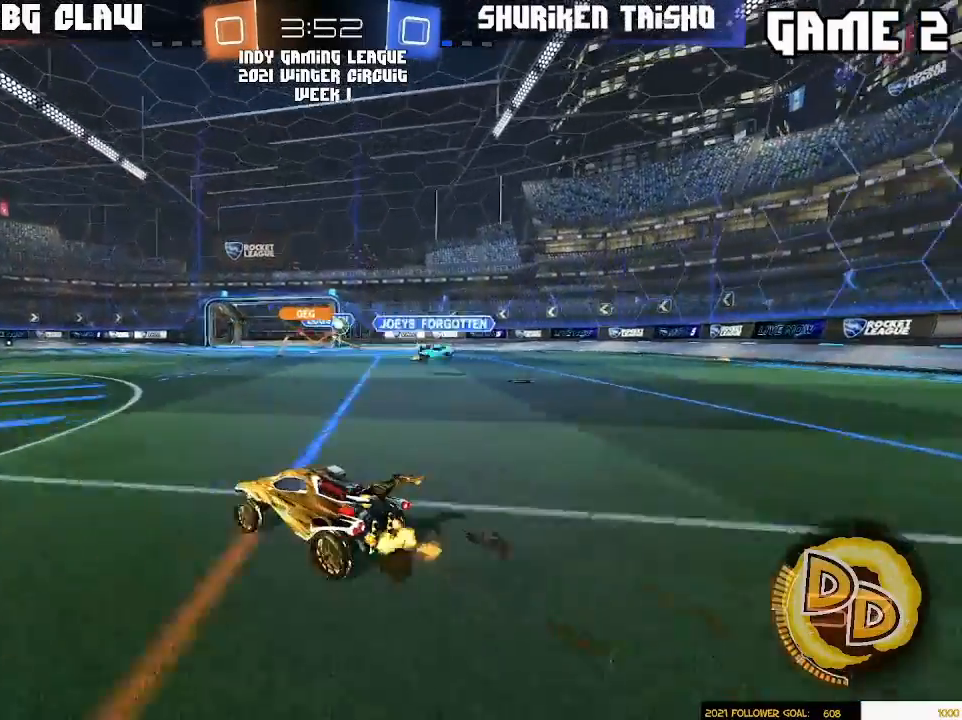
{"dt_ms": 500, "buttons": ["L1"], "left_stick": "left", "right_stick": "center", "events": [[500, "L1", "down"]]}
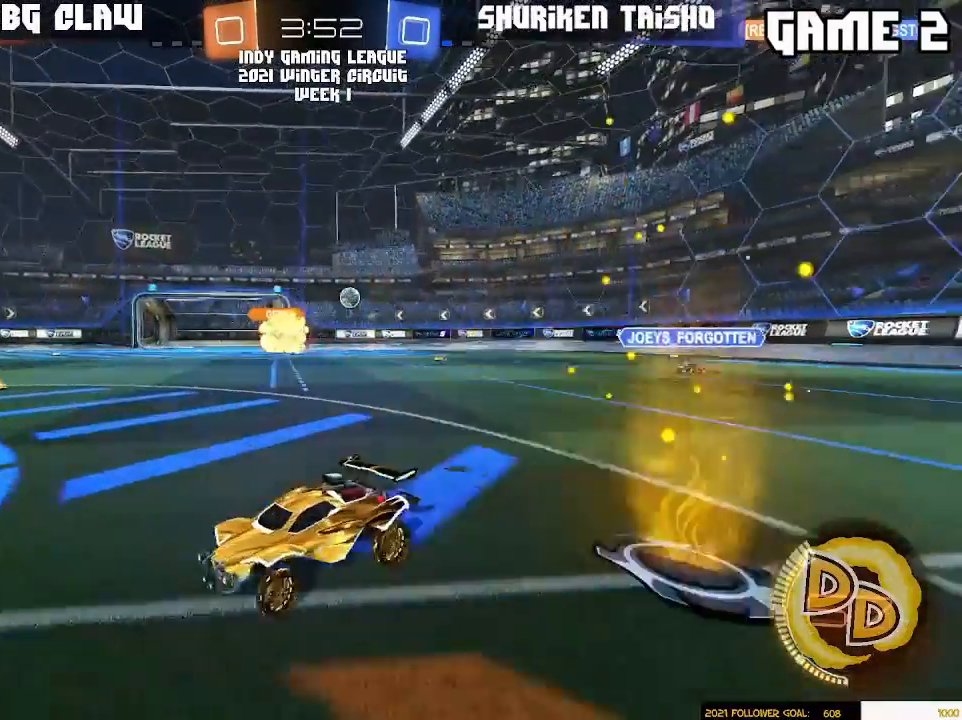
{"dt_ms": 500, "buttons": [], "left_stick": "left", "right_stick": "center", "events": [[83, "L1", "up"]]}
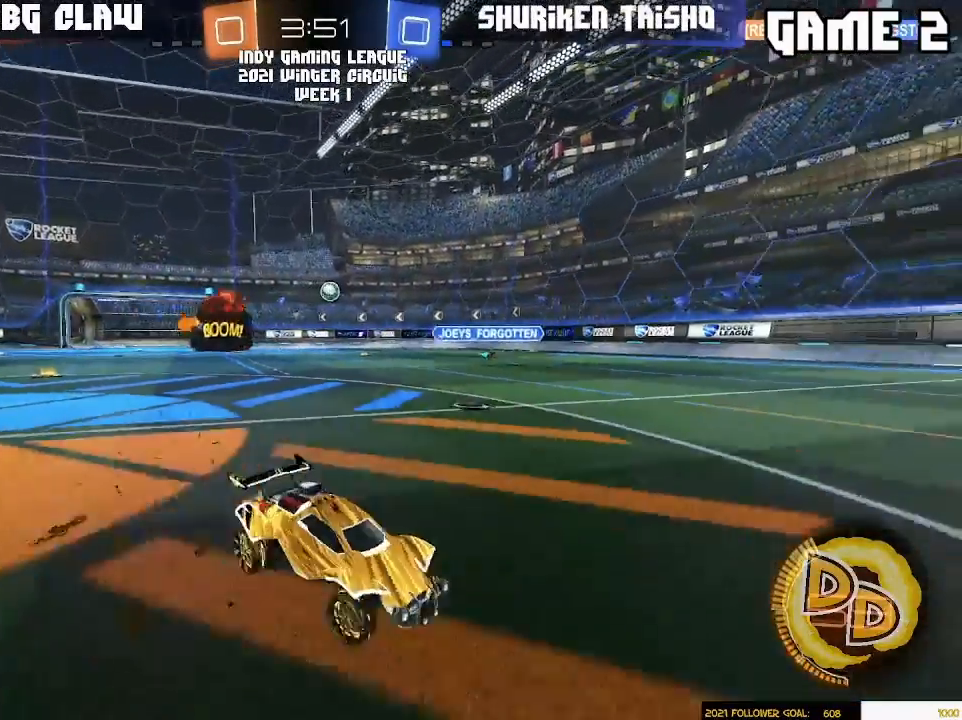
{"dt_ms": 500, "buttons": ["R1"], "left_stick": "center", "right_stick": "center", "events": [[117, "R1", "down"], [500, "left_stick", "center"]]}
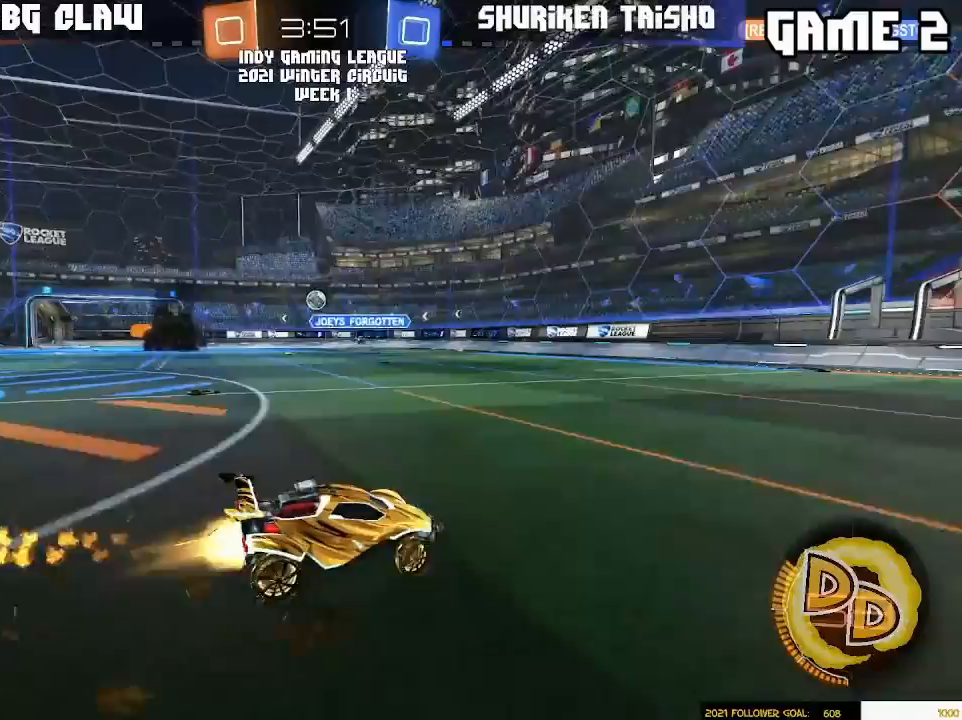
{"dt_ms": 500, "buttons": [], "left_stick": "left", "right_stick": "center", "events": [[133, "L1", "down"], [183, "L1", "up"], [250, "left_stick", "left"], [283, "R1", "up"]]}
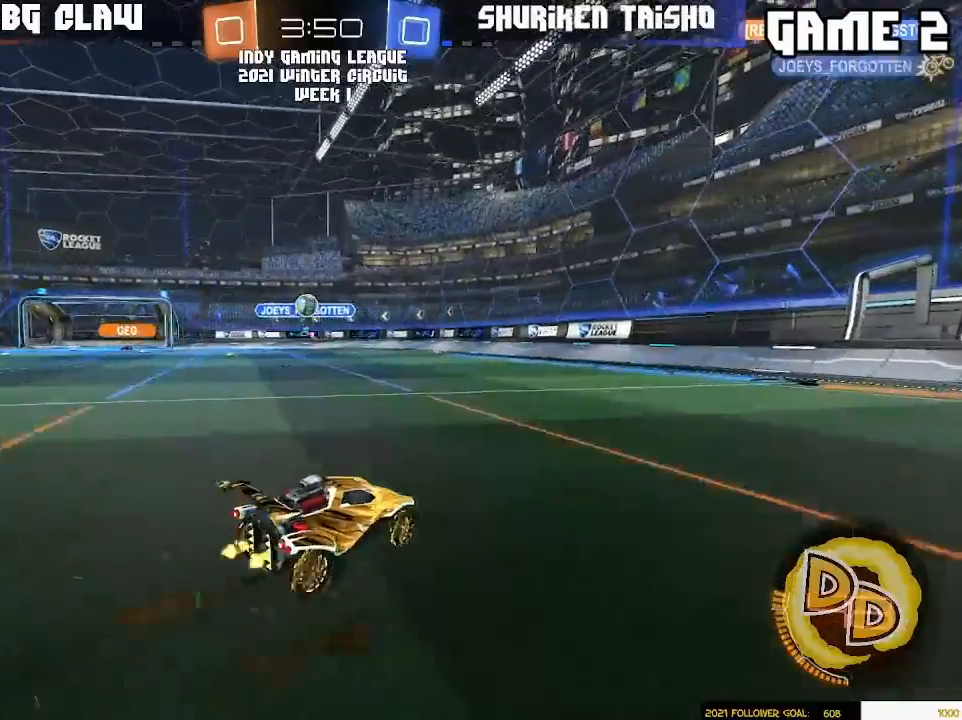
{"dt_ms": 1000, "buttons": ["R1"], "left_stick": "down-right", "right_stick": "center"}
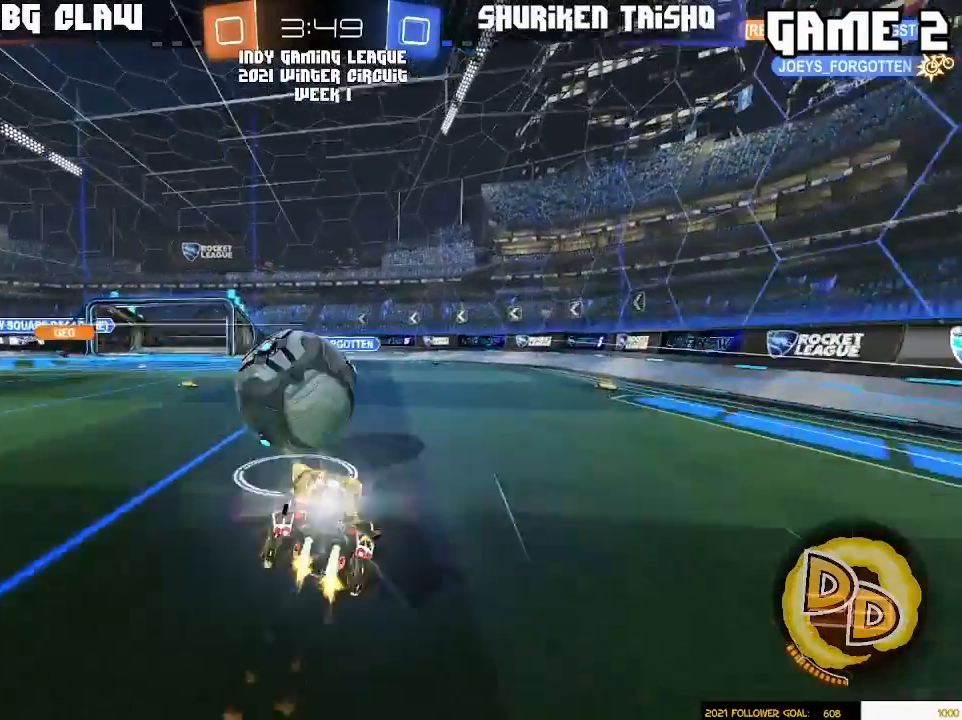
{"dt_ms": 500, "buttons": [], "left_stick": "down-left", "right_stick": "center", "events": [[33, "left_stick", "up"], [117, "left_stick", "down-left"], [283, "R1", "up"]]}
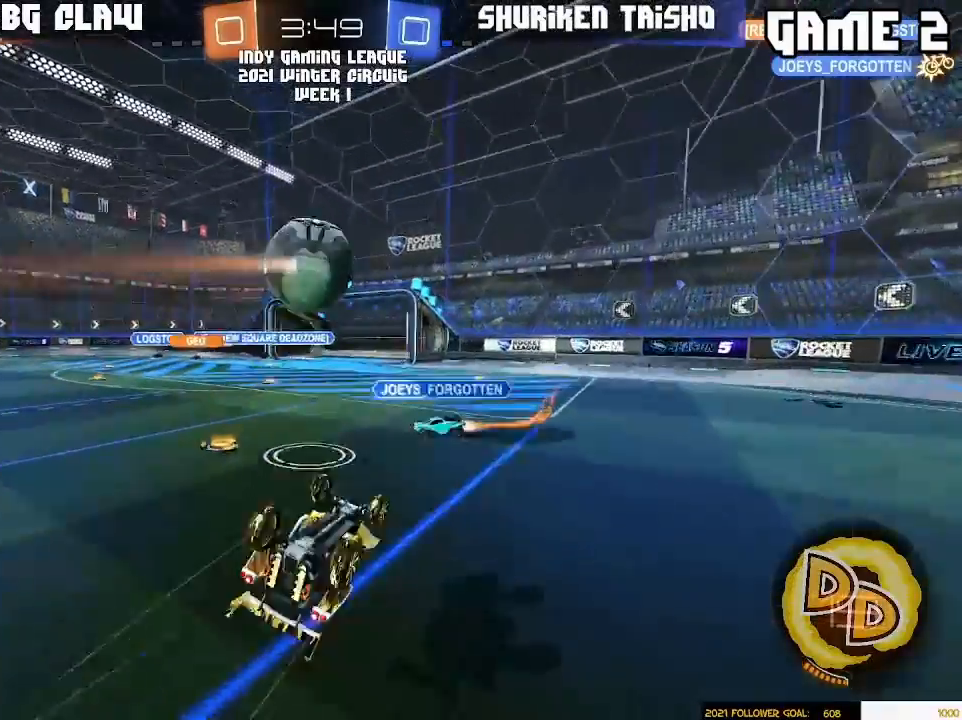
{"dt_ms": 500, "buttons": [], "left_stick": "right", "right_stick": "center", "events": [[483, "left_stick", "right"]]}
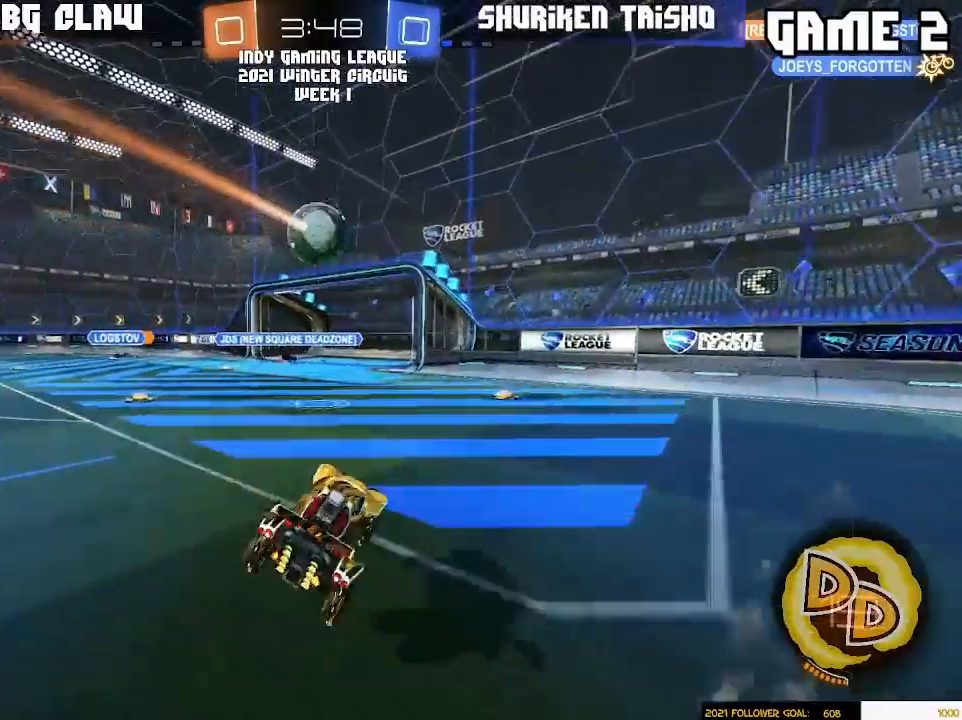
{"dt_ms": 500, "buttons": [], "left_stick": "left", "right_stick": "center", "events": [[83, "left_stick", "center"], [283, "left_stick", "left"]]}
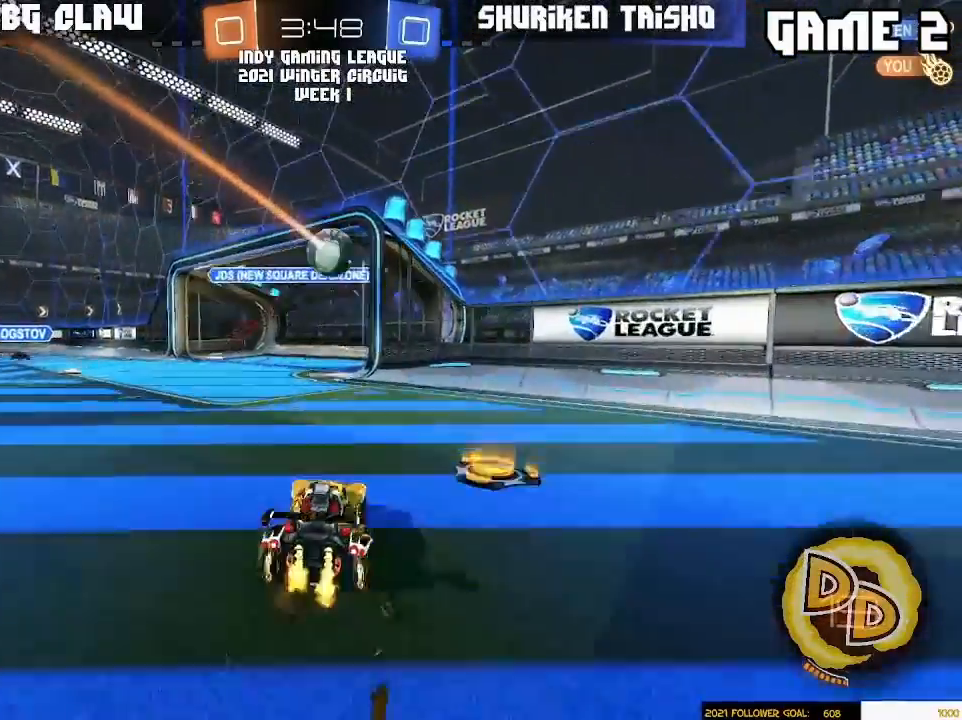
{"dt_ms": 500, "buttons": [], "left_stick": "center", "right_stick": "center", "events": [[183, "left_stick", "center"]]}
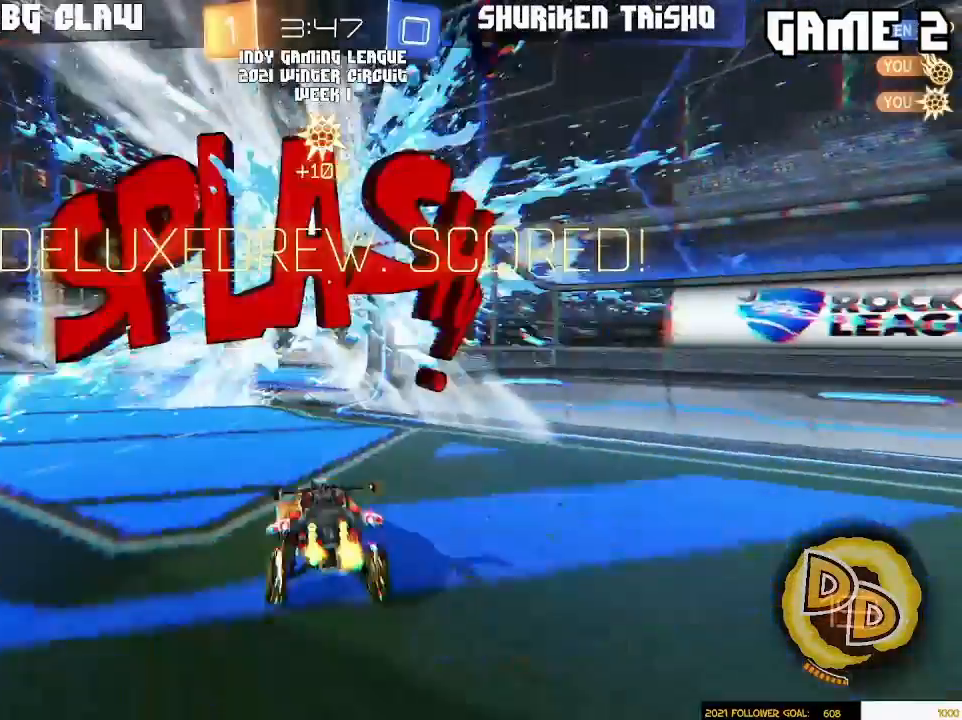
{"dt_ms": 500, "buttons": ["L2"], "left_stick": "center", "right_stick": "center", "events": [[450, "L2", "down"]]}
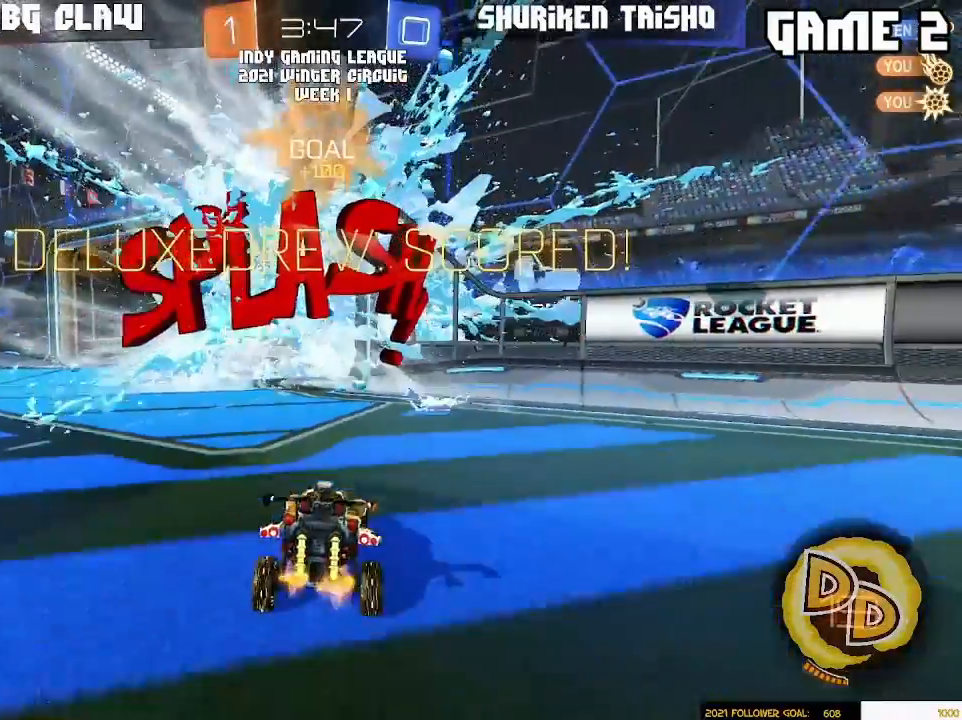
{"dt_ms": 500, "buttons": [], "left_stick": "down", "right_stick": "center", "events": [[200, "left_stick", "down"], [333, "CROSS", "down"], [400, "L2", "up"], [417, "CROSS", "up"]]}
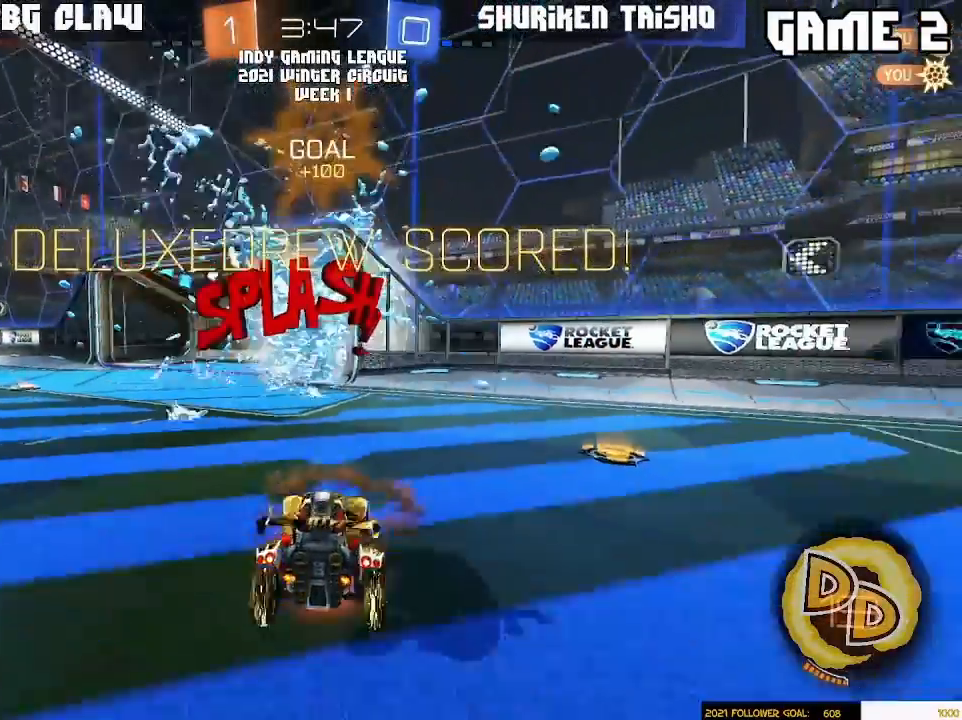
{"dt_ms": 500, "buttons": ["SQUARE"], "left_stick": "up", "right_stick": "center", "events": [[33, "CROSS", "down"], [183, "CROSS", "up"], [400, "SQUARE", "down"], [400, "left_stick", "up"]]}
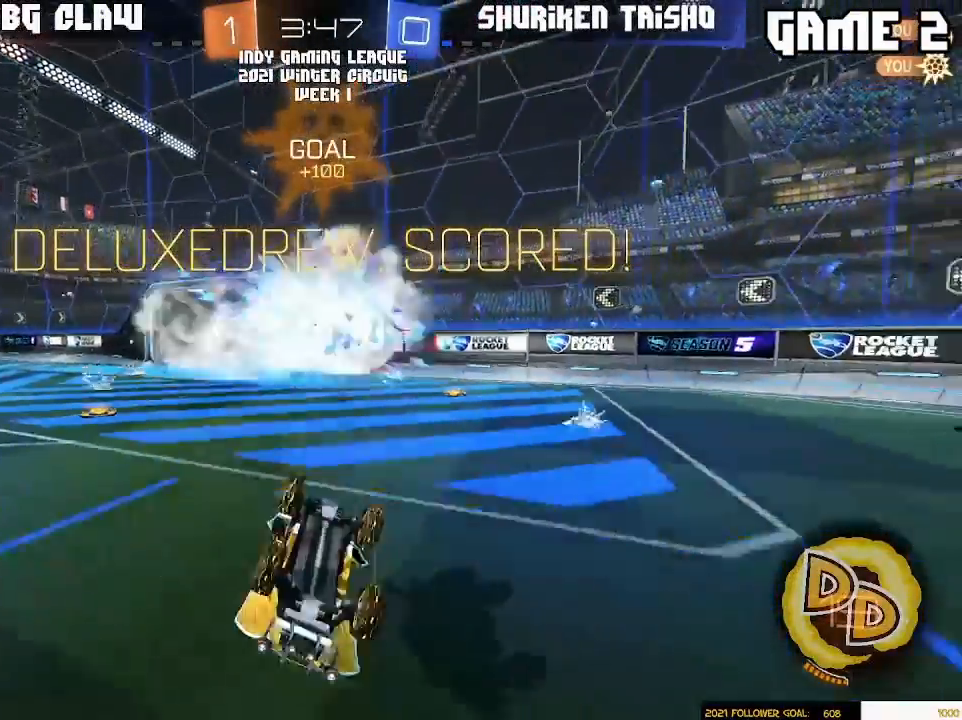
{"dt_ms": 500, "buttons": [], "left_stick": "left", "right_stick": "center", "events": [[250, "left_stick", "up-left"], [283, "SQUARE", "up"], [433, "left_stick", "left"]]}
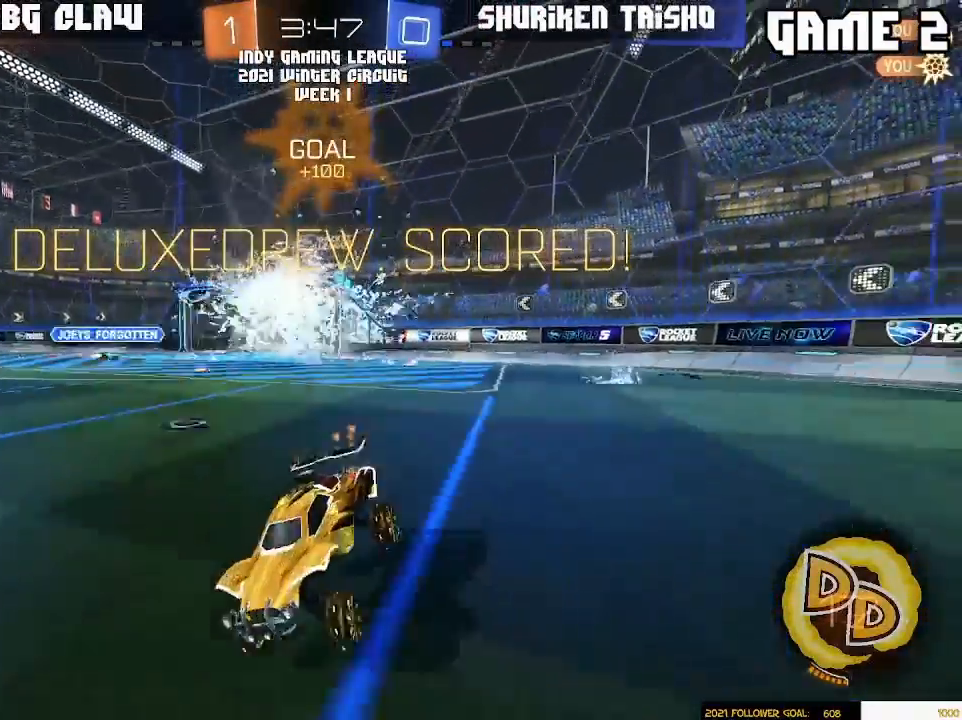
{"dt_ms": 1000, "buttons": [], "left_stick": "center", "right_stick": "center"}
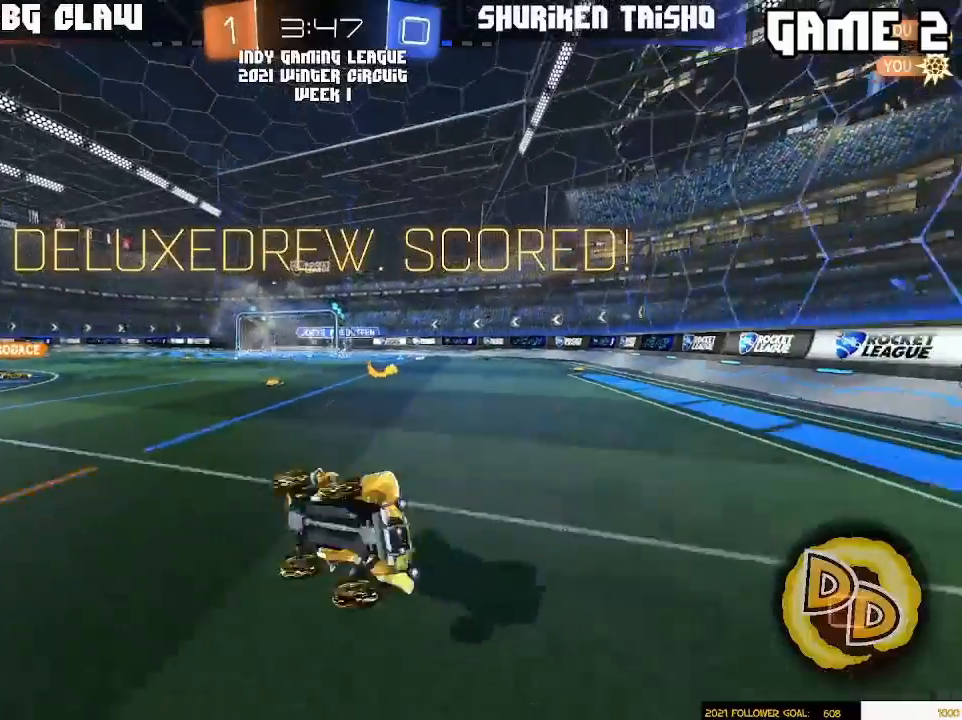
{"dt_ms": 500, "buttons": ["SELECT"], "left_stick": "center", "right_stick": "center", "events": [[117, "SELECT", "down"]]}
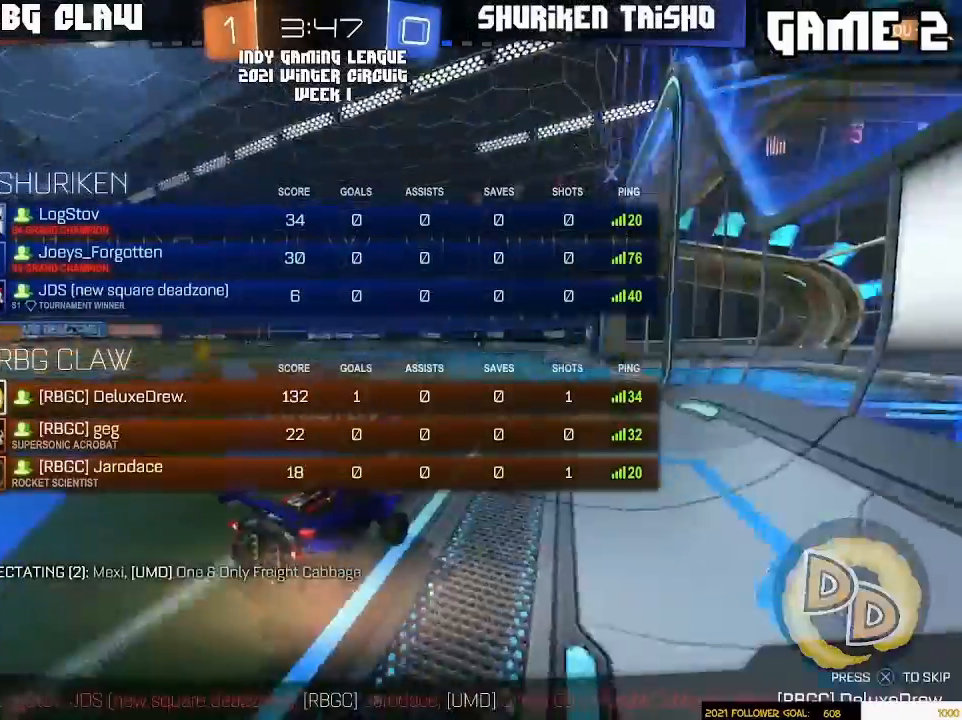
{"dt_ms": 500, "buttons": [], "left_stick": "center", "right_stick": "center", "events": [[350, "SELECT", "up"]]}